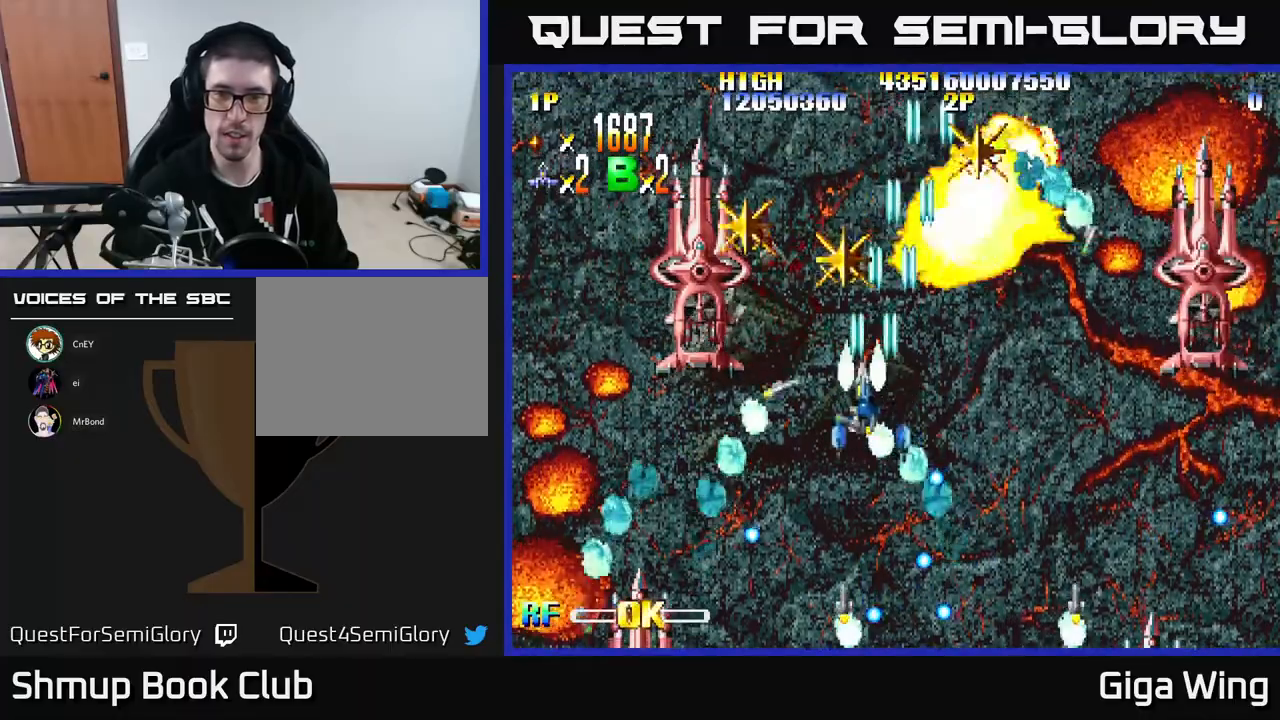
Gameplay with a controller (Xbox layout); each line is a JSON object with the inputs held at the frame after it. "events" lists button and stick changes between this image and that frame as [ms after this image, input, new state], when the widget could be followed in between. Not read: right_stick.
{"buttons": ["R2", "DPAD_RIGHT"], "left_stick": "center", "events": [[50, "DPAD_DOWN", "down"], [333, "DPAD_DOWN", "up"], [383, "DPAD_LEFT", "up"], [400, "DPAD_RIGHT", "down"]]}
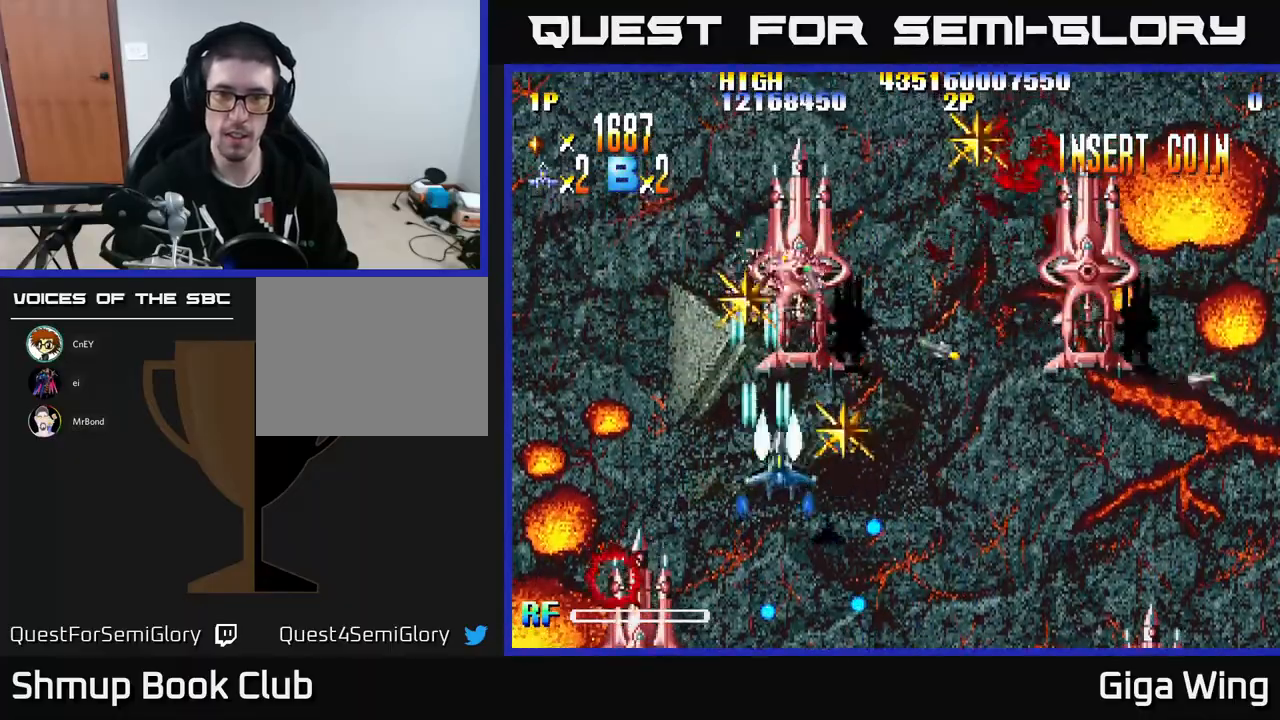
{"buttons": ["DPAD_UP", "DPAD_LEFT"], "left_stick": "center", "events": [[83, "DPAD_DOWN", "down"], [250, "DPAD_RIGHT", "up"], [267, "DPAD_DOWN", "up"], [283, "DPAD_LEFT", "down"], [333, "R2", "up"], [433, "DPAD_UP", "down"]]}
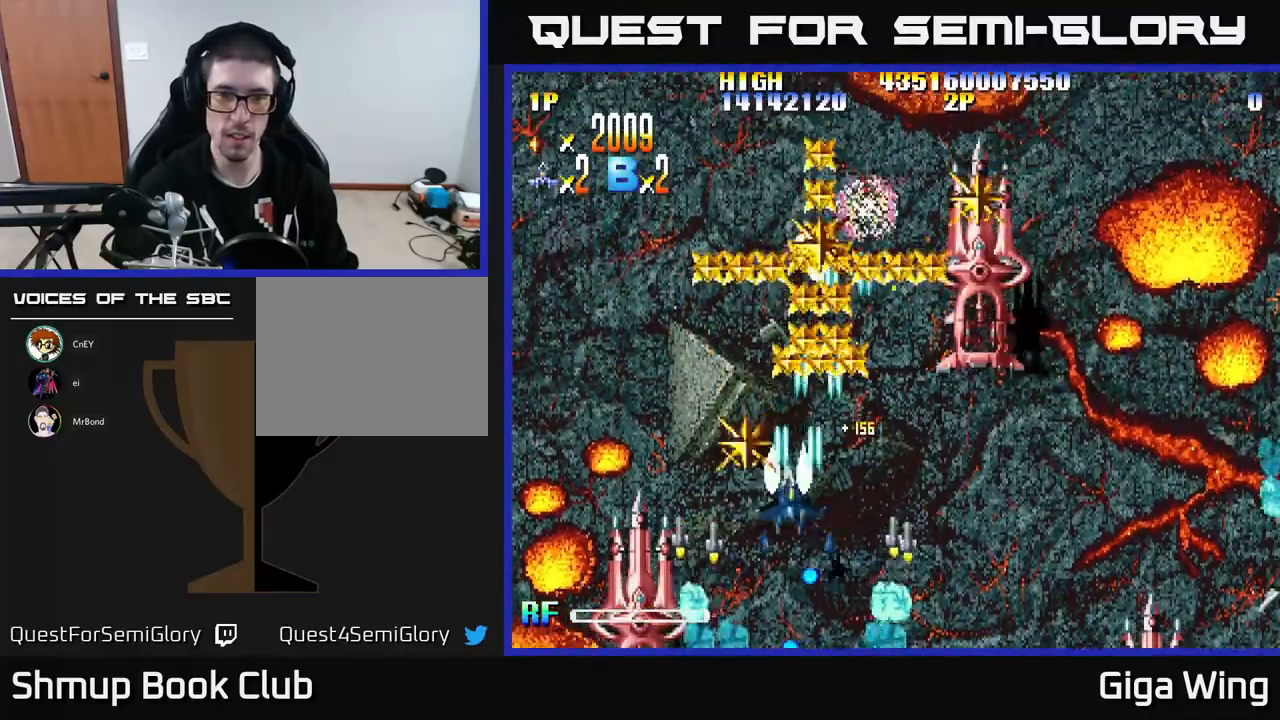
{"buttons": ["R2", "DPAD_UP", "DPAD_LEFT"], "left_stick": "center", "events": [[100, "DPAD_LEFT", "up"], [117, "DPAD_UP", "up"], [133, "DPAD_RIGHT", "down"], [317, "R2", "down"], [400, "DPAD_RIGHT", "up"], [400, "DPAD_UP", "down"], [433, "DPAD_LEFT", "down"]]}
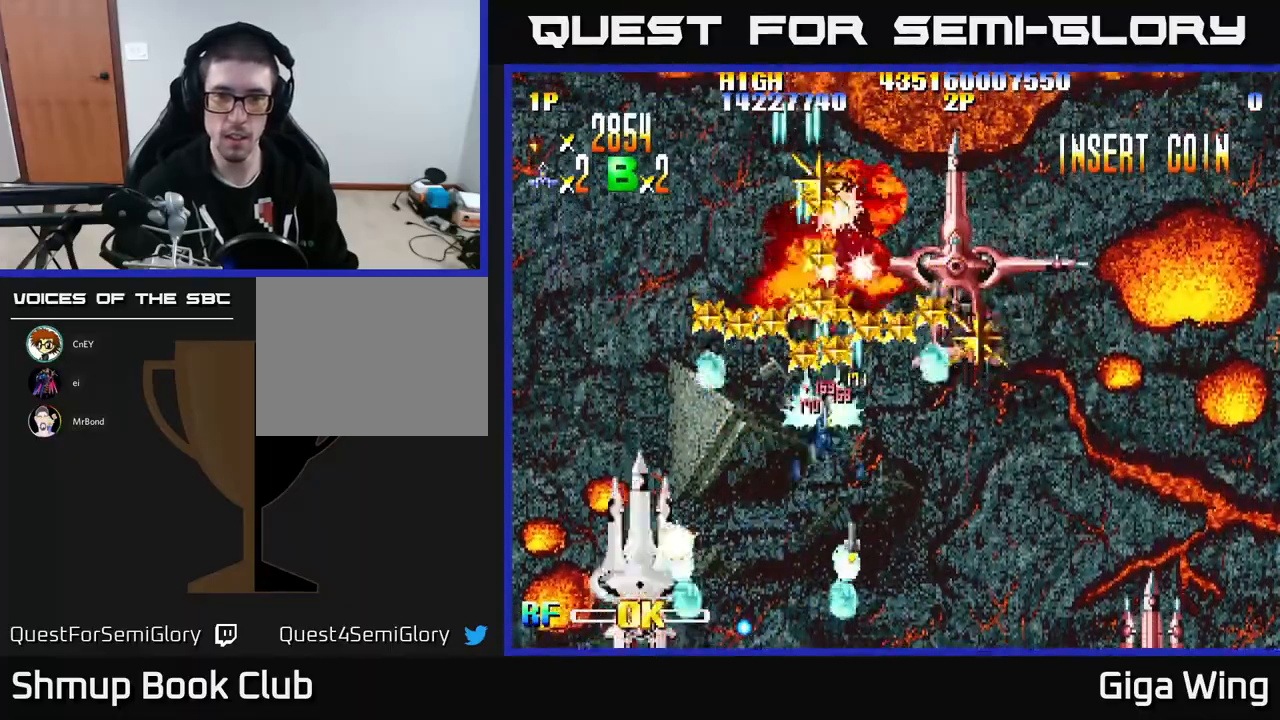
{"buttons": ["R2", "DPAD_DOWN", "DPAD_RIGHT"], "left_stick": "center", "events": [[117, "DPAD_LEFT", "up"], [200, "DPAD_RIGHT", "down"], [267, "DPAD_UP", "up"], [300, "DPAD_DOWN", "down"]]}
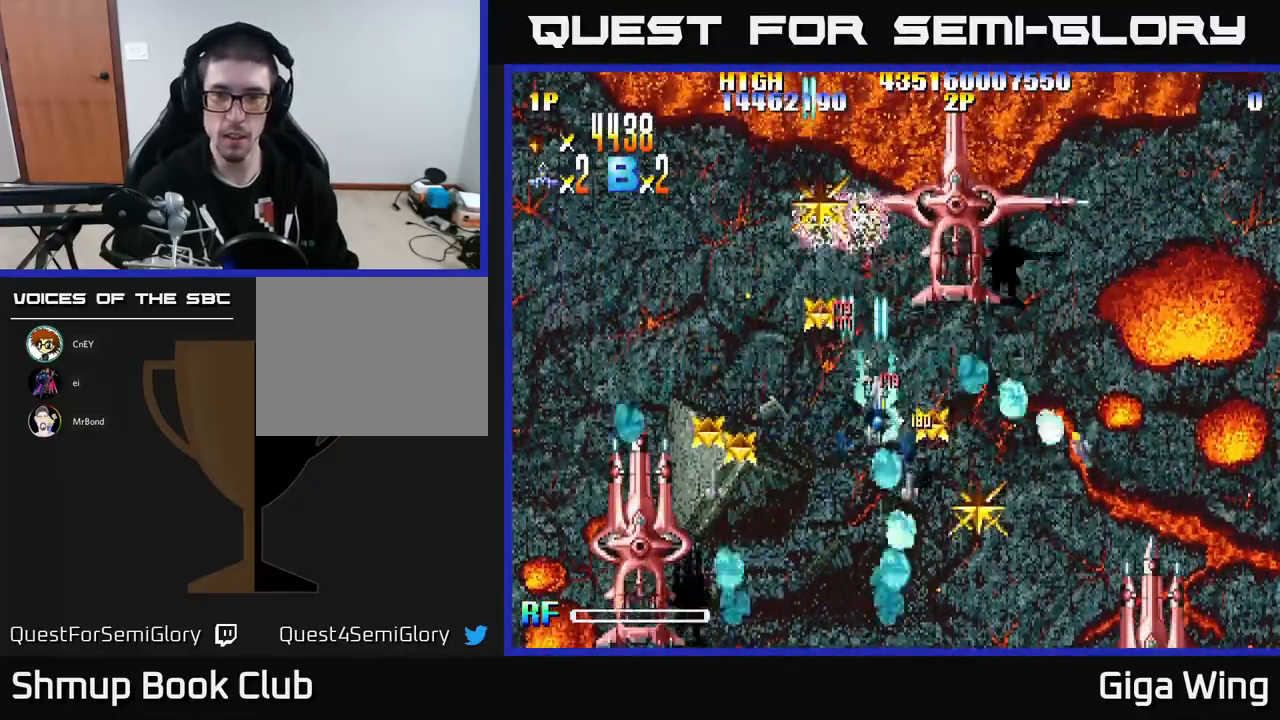
{"buttons": ["R2", "DPAD_UP"], "left_stick": "center", "events": [[33, "DPAD_DOWN", "up"], [233, "DPAD_RIGHT", "up"], [233, "DPAD_UP", "down"]]}
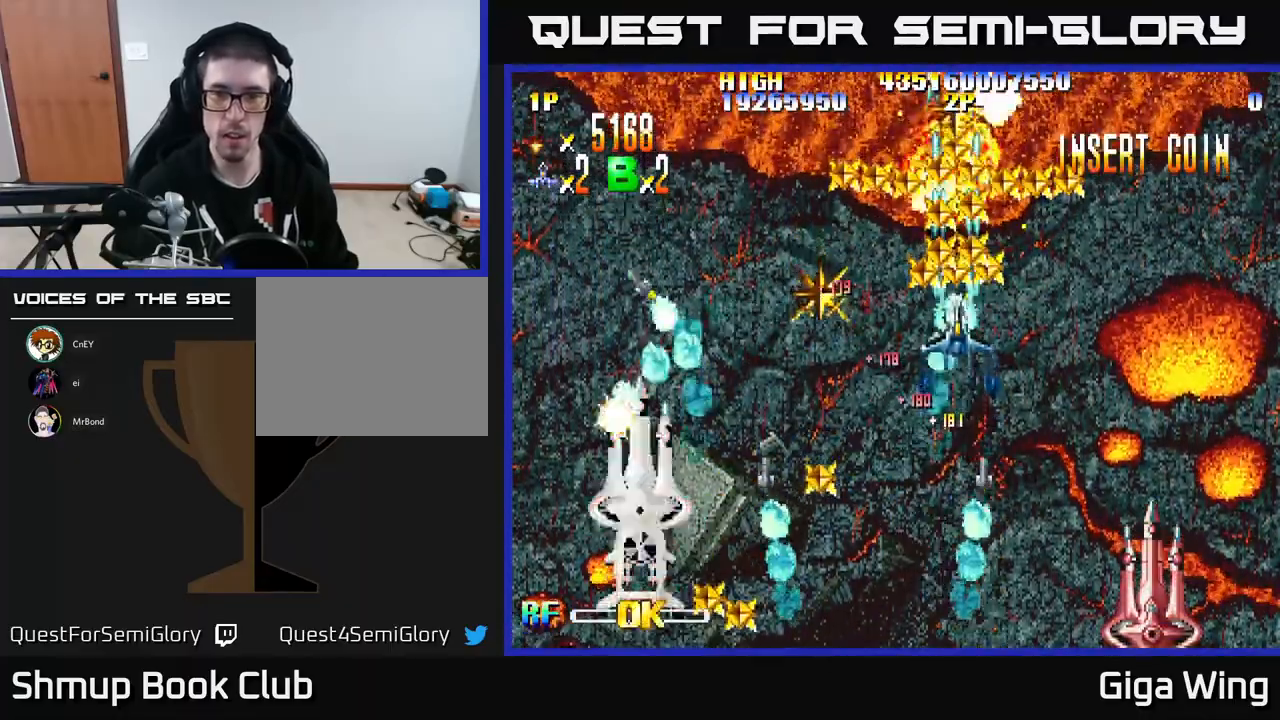
{"buttons": ["R2", "DPAD_LEFT"], "left_stick": "center", "events": [[67, "DPAD_UP", "up"], [133, "DPAD_UP", "down"], [217, "DPAD_RIGHT", "down"], [317, "DPAD_RIGHT", "up"], [367, "DPAD_LEFT", "down"], [417, "DPAD_UP", "up"]]}
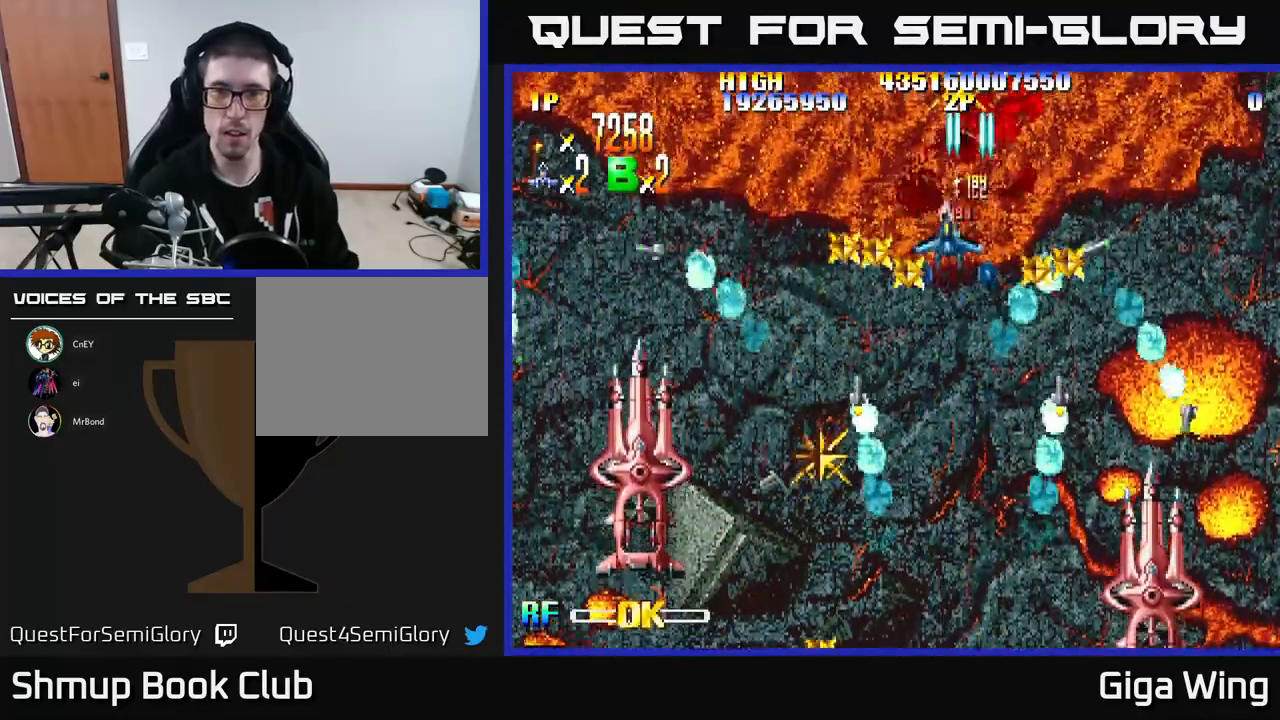
{"buttons": ["R2", "DPAD_DOWN", "DPAD_LEFT"], "left_stick": "center", "events": [[17, "DPAD_DOWN", "down"]]}
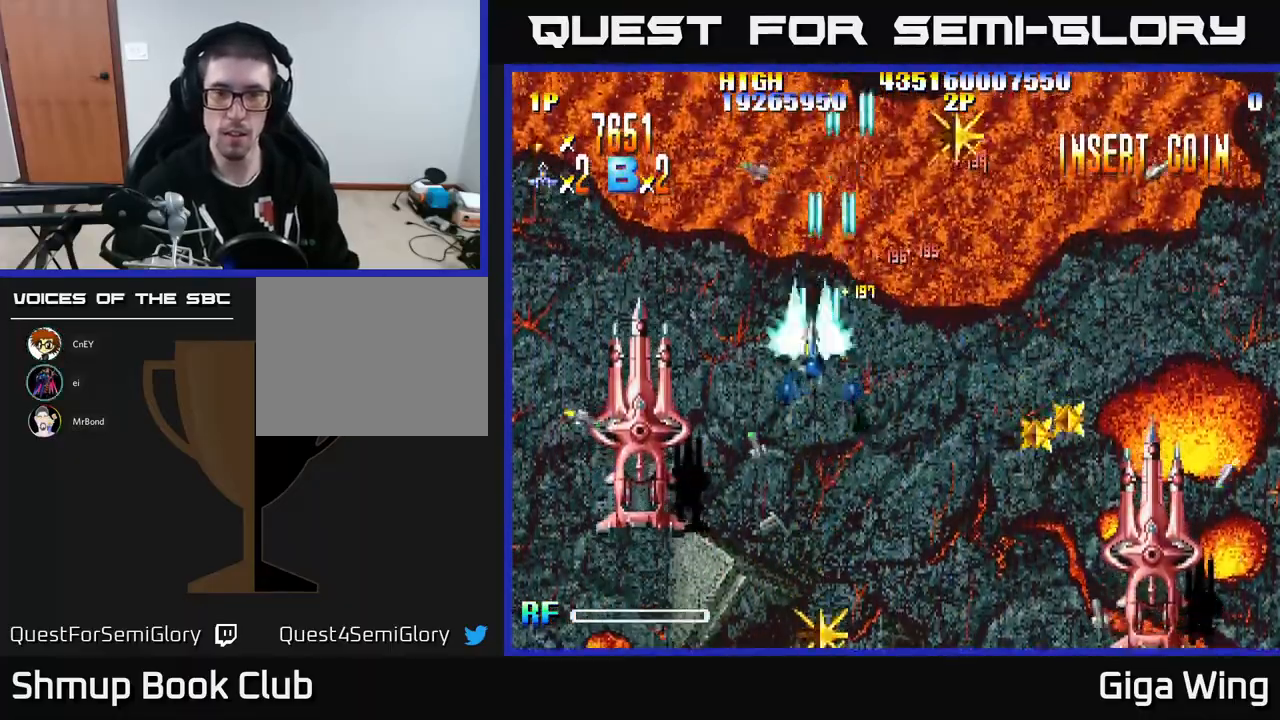
{"buttons": ["DPAD_DOWN", "DPAD_RIGHT"], "left_stick": "center", "events": [[50, "R2", "up"], [83, "DPAD_LEFT", "up"], [200, "DPAD_RIGHT", "down"]]}
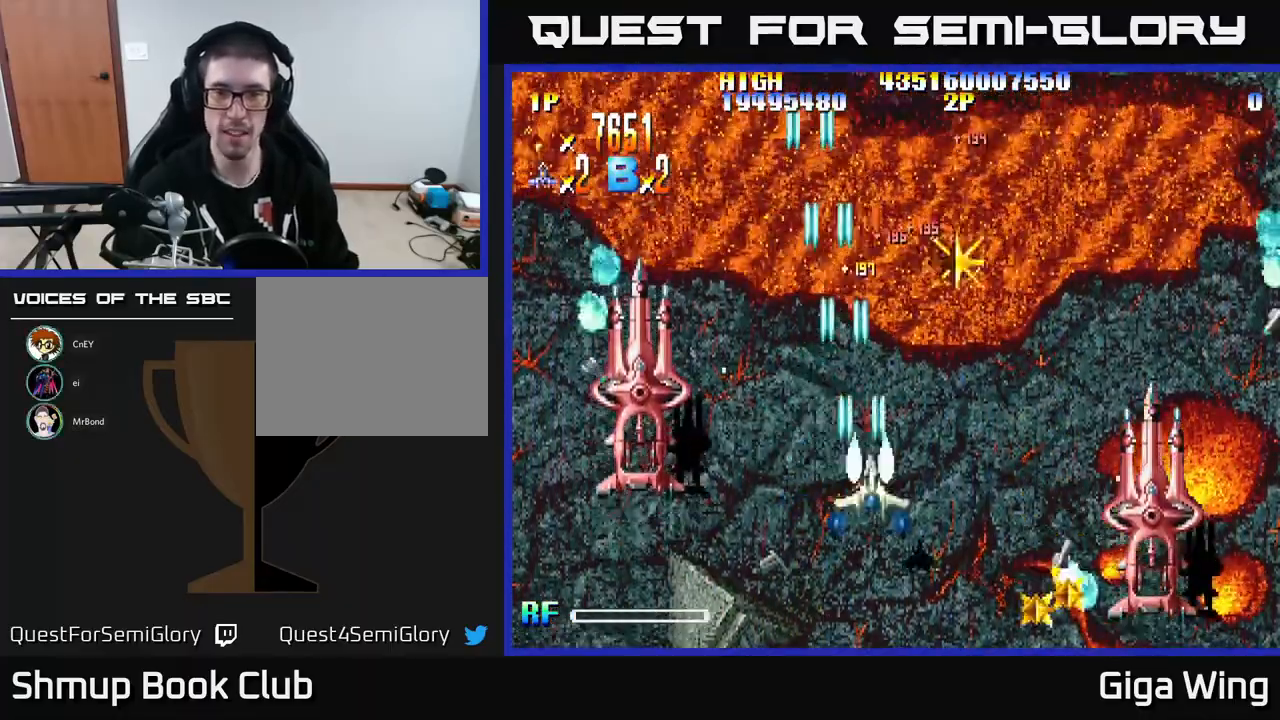
{"buttons": ["DPAD_LEFT"], "left_stick": "center", "events": [[50, "DPAD_DOWN", "up"], [200, "DPAD_UP", "down"], [400, "DPAD_RIGHT", "up"], [433, "DPAD_LEFT", "down"], [500, "DPAD_UP", "up"]]}
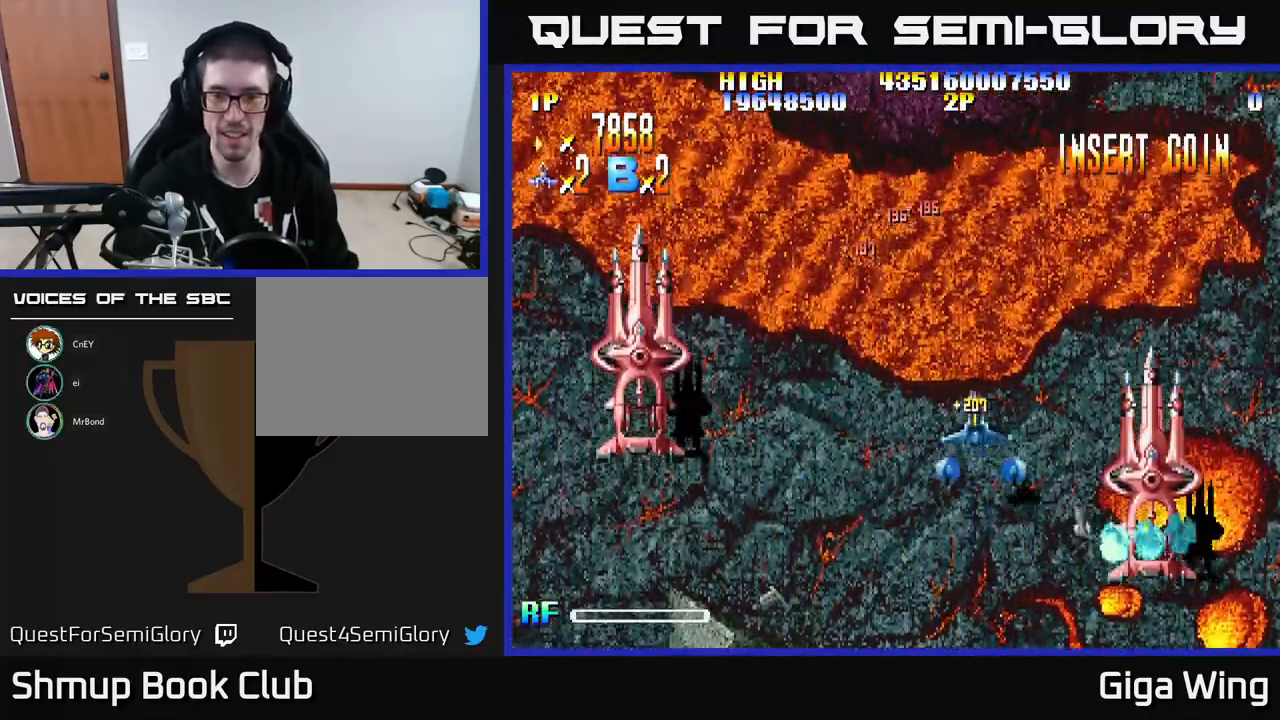
{"buttons": ["DPAD_LEFT"], "left_stick": "center", "events": [[83, "DPAD_DOWN", "down"], [100, "DPAD_LEFT", "up"], [133, "DPAD_RIGHT", "down"], [333, "DPAD_RIGHT", "up"], [367, "DPAD_LEFT", "down"], [400, "DPAD_DOWN", "up"]]}
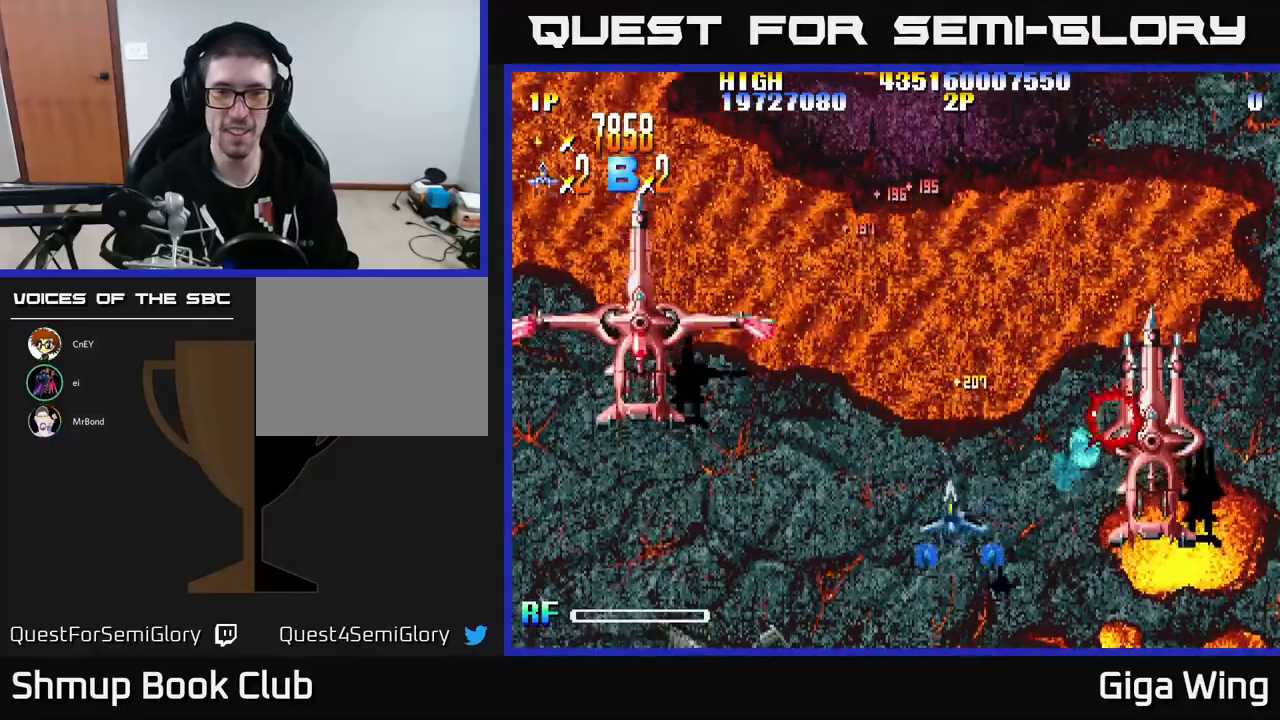
{"buttons": ["R2", "DPAD_UP", "DPAD_LEFT"], "left_stick": "center", "events": [[167, "R2", "down"], [450, "DPAD_UP", "down"]]}
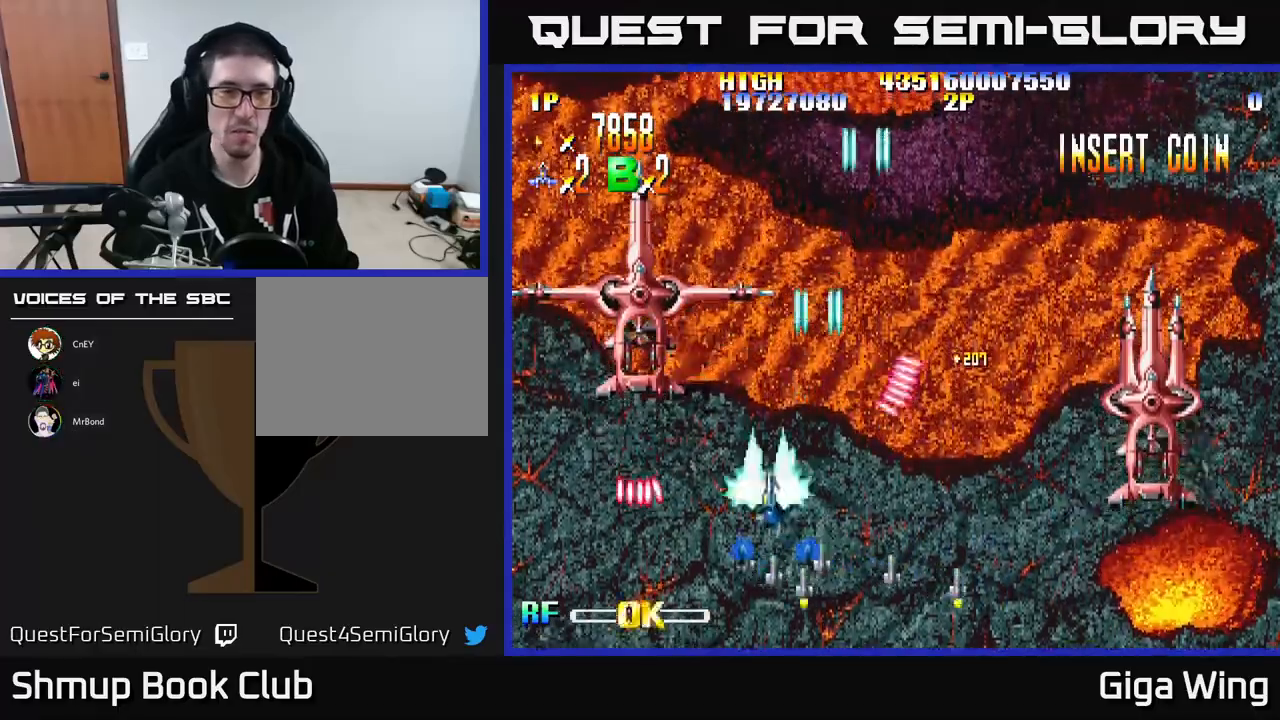
{"buttons": ["R2"], "left_stick": "center", "events": [[133, "DPAD_UP", "up"], [417, "DPAD_LEFT", "up"]]}
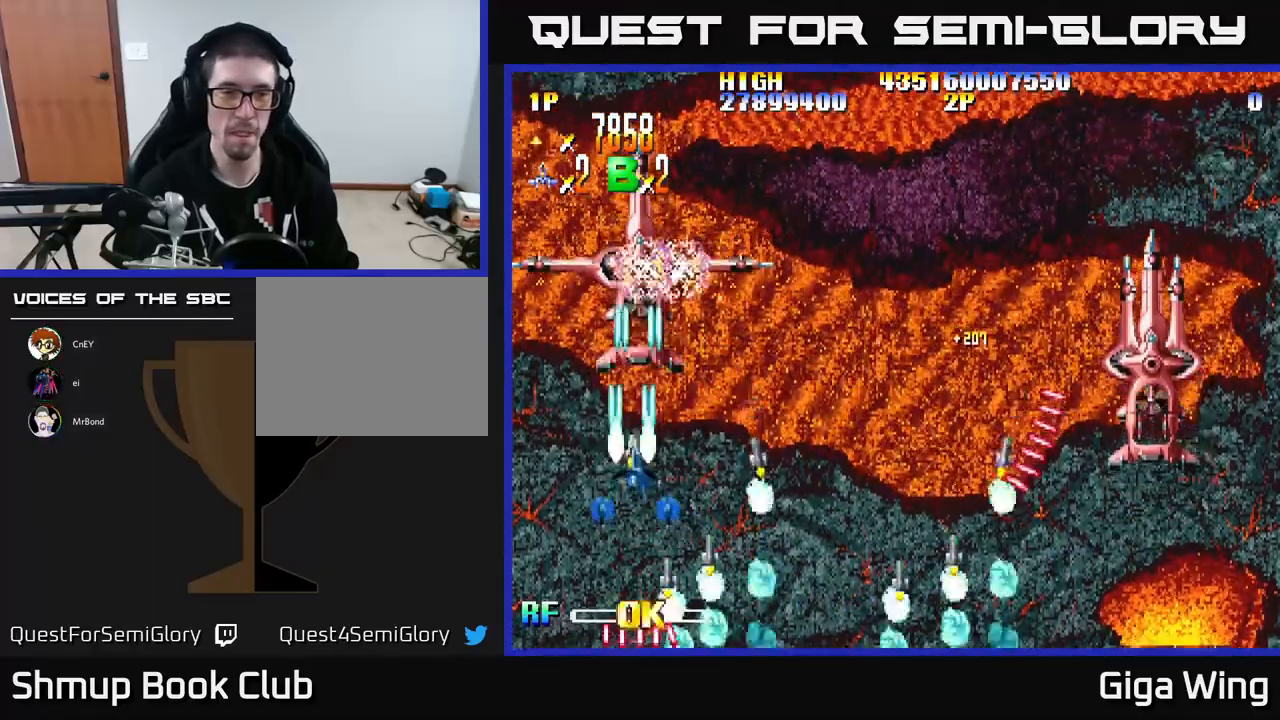
{"buttons": ["DPAD_UP", "DPAD_LEFT"], "left_stick": "center", "events": [[217, "DPAD_RIGHT", "down"], [233, "DPAD_DOWN", "down"], [317, "DPAD_DOWN", "up"], [350, "DPAD_RIGHT", "up"], [350, "DPAD_UP", "down"], [350, "R2", "up"], [467, "DPAD_LEFT", "down"]]}
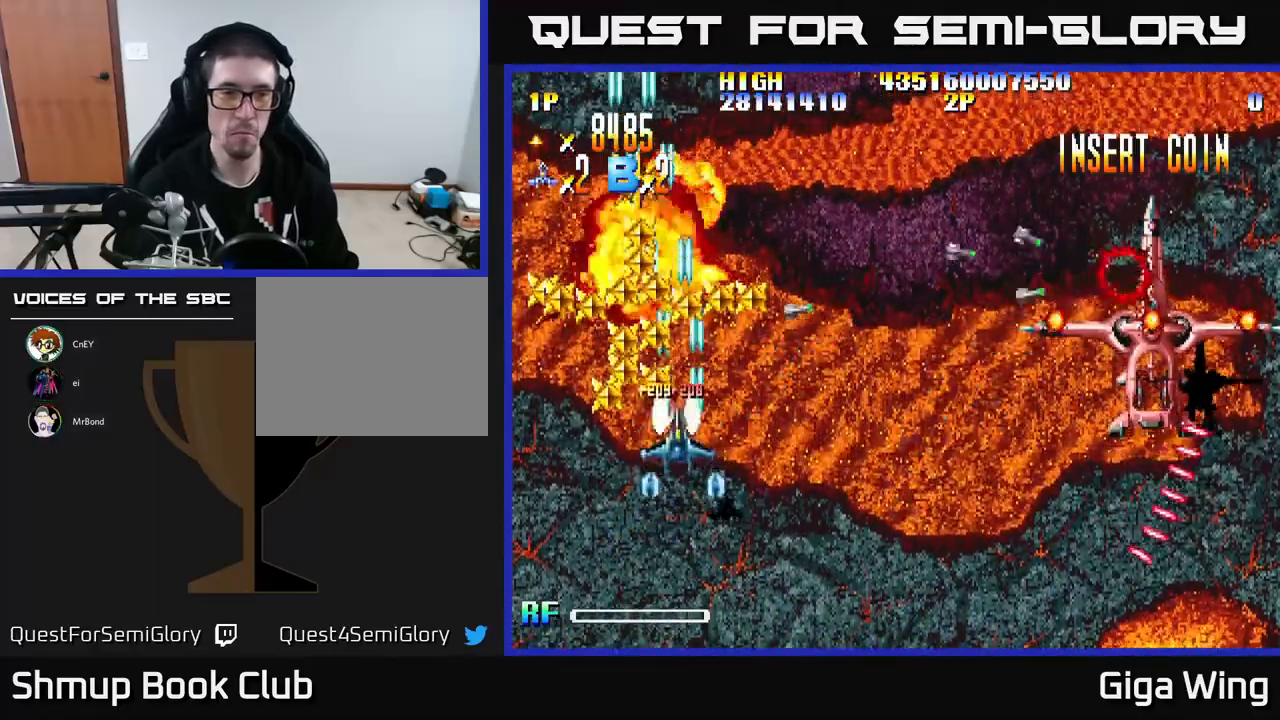
{"buttons": ["DPAD_UP", "DPAD_LEFT"], "left_stick": "center", "events": [[183, "DPAD_LEFT", "up"], [217, "DPAD_RIGHT", "down"], [400, "DPAD_RIGHT", "up"], [433, "DPAD_LEFT", "down"]]}
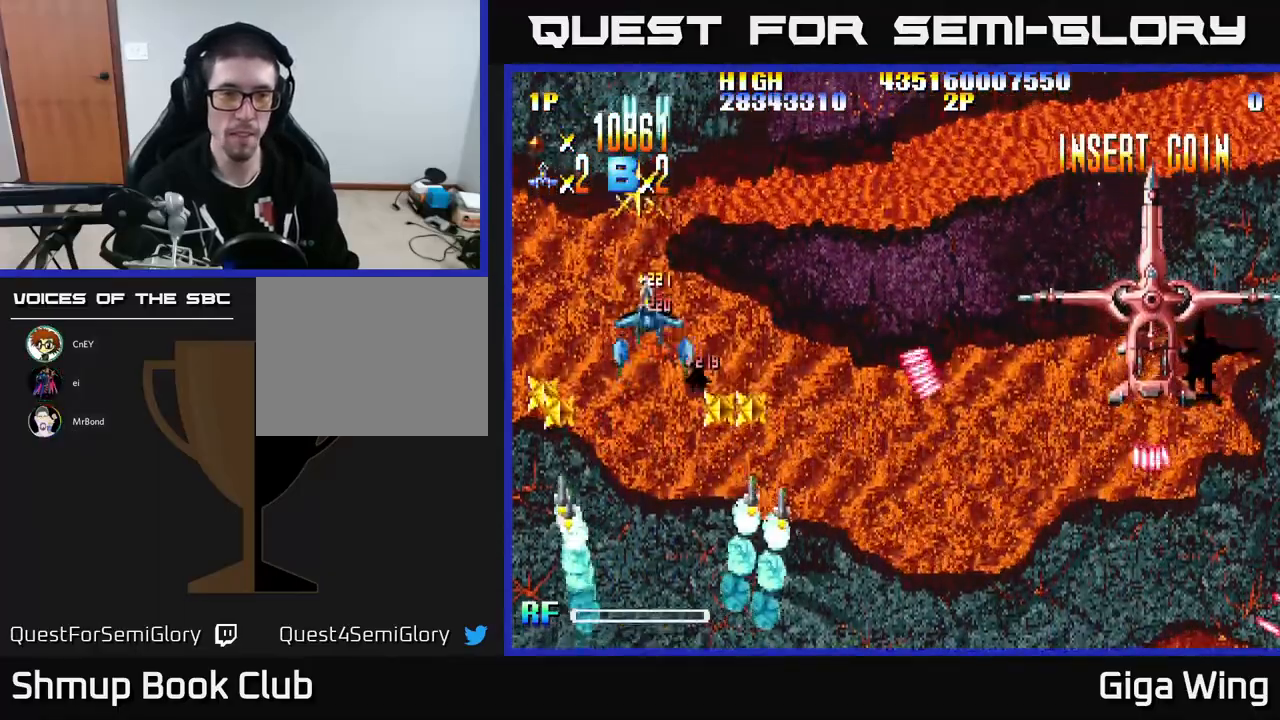
{"buttons": ["R2", "DPAD_DOWN", "DPAD_RIGHT"], "left_stick": "center", "events": [[33, "DPAD_LEFT", "up"], [67, "DPAD_RIGHT", "down"], [250, "DPAD_RIGHT", "up"], [367, "DPAD_UP", "up"], [400, "DPAD_DOWN", "down"], [433, "R2", "down"], [483, "DPAD_RIGHT", "down"]]}
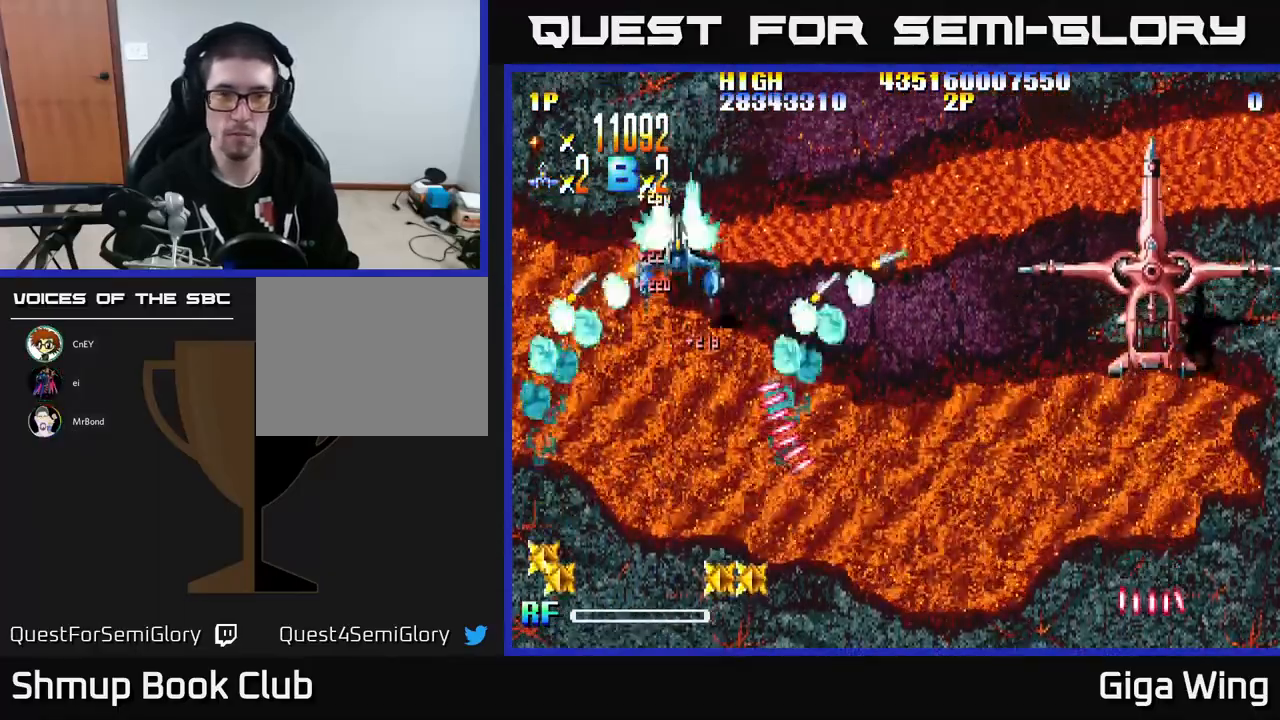
{"buttons": ["R2", "DPAD_DOWN", "DPAD_RIGHT"], "left_stick": "center", "events": []}
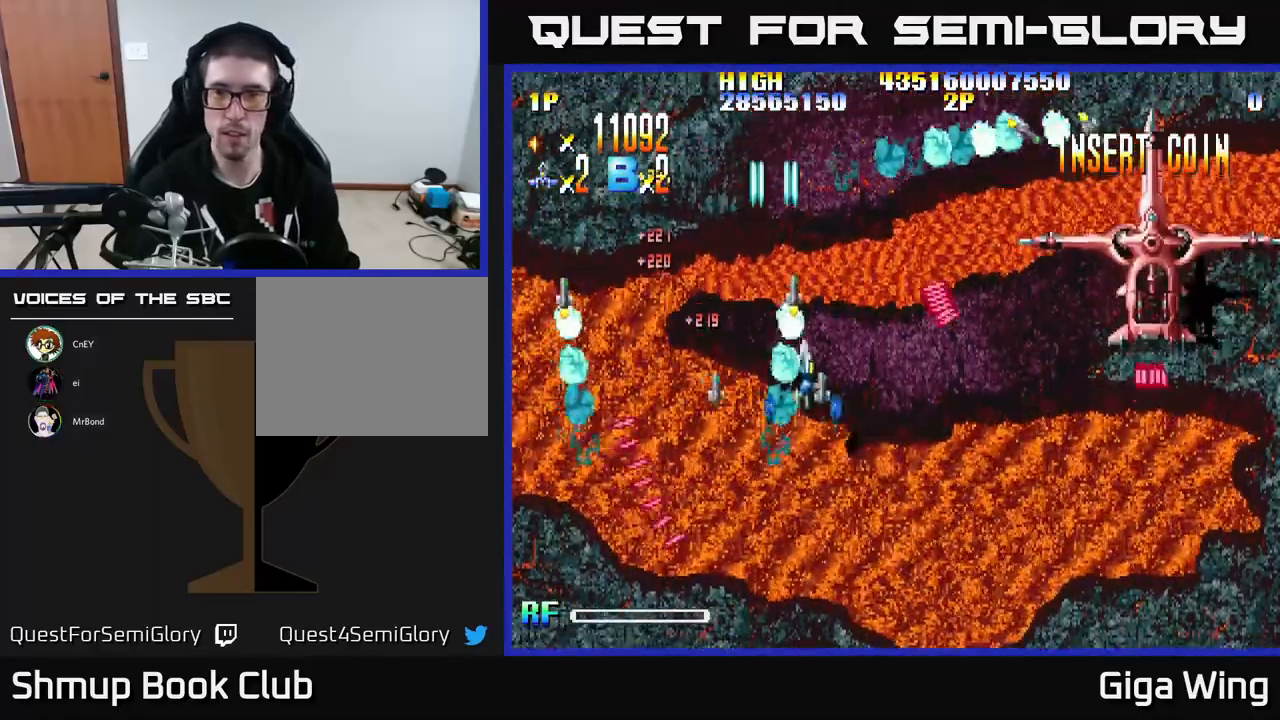
{"buttons": ["R2", "DPAD_RIGHT"], "left_stick": "center", "events": [[117, "DPAD_DOWN", "up"]]}
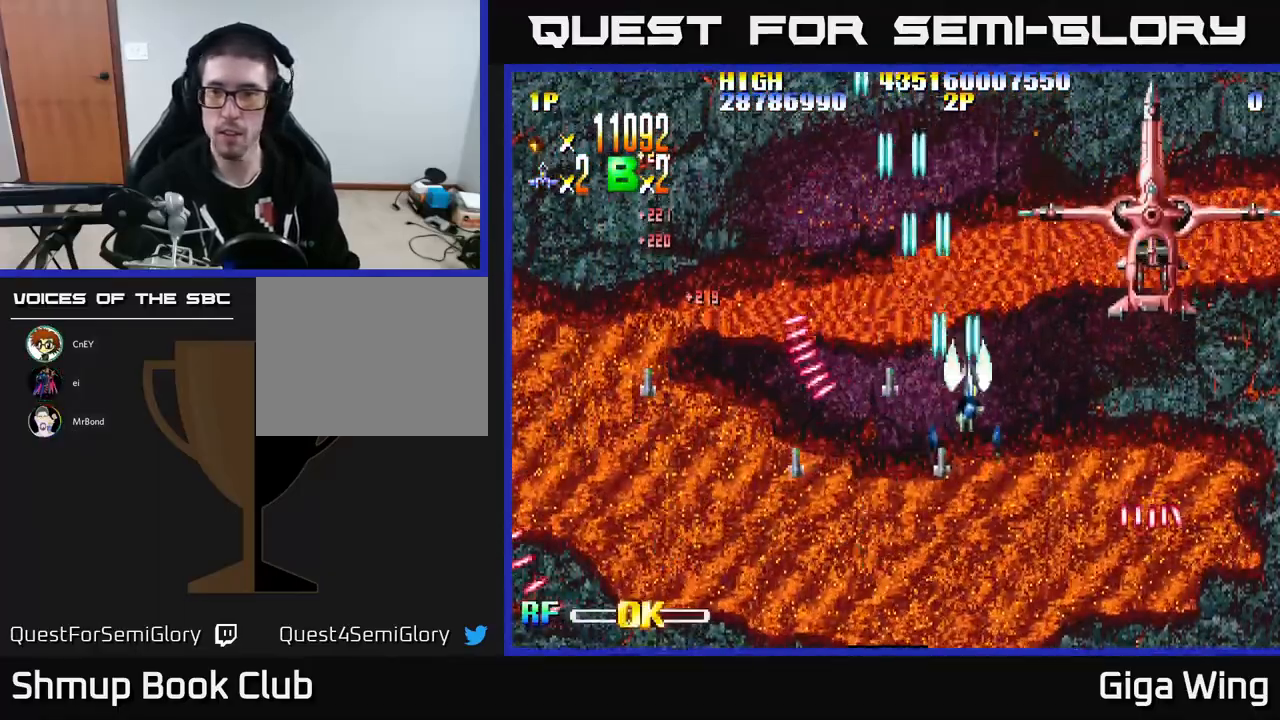
{"buttons": ["R2", "DPAD_DOWN", "DPAD_RIGHT"], "left_stick": "center", "events": [[467, "DPAD_DOWN", "down"]]}
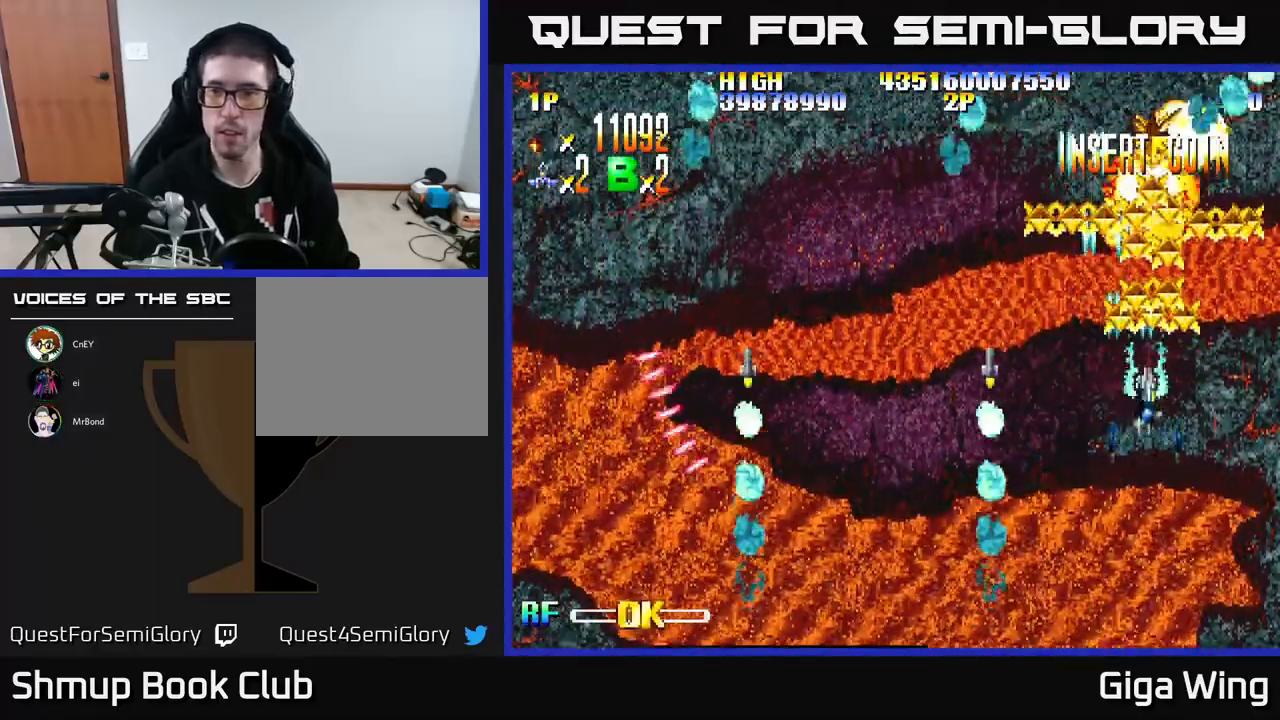
{"buttons": ["R2", "DPAD_LEFT"], "left_stick": "center", "events": [[17, "DPAD_RIGHT", "up"], [50, "DPAD_LEFT", "down"], [100, "DPAD_DOWN", "up"], [133, "DPAD_UP", "down"], [150, "DPAD_LEFT", "up"], [417, "DPAD_RIGHT", "down"], [433, "DPAD_UP", "up"], [467, "DPAD_RIGHT", "up"], [500, "DPAD_LEFT", "down"]]}
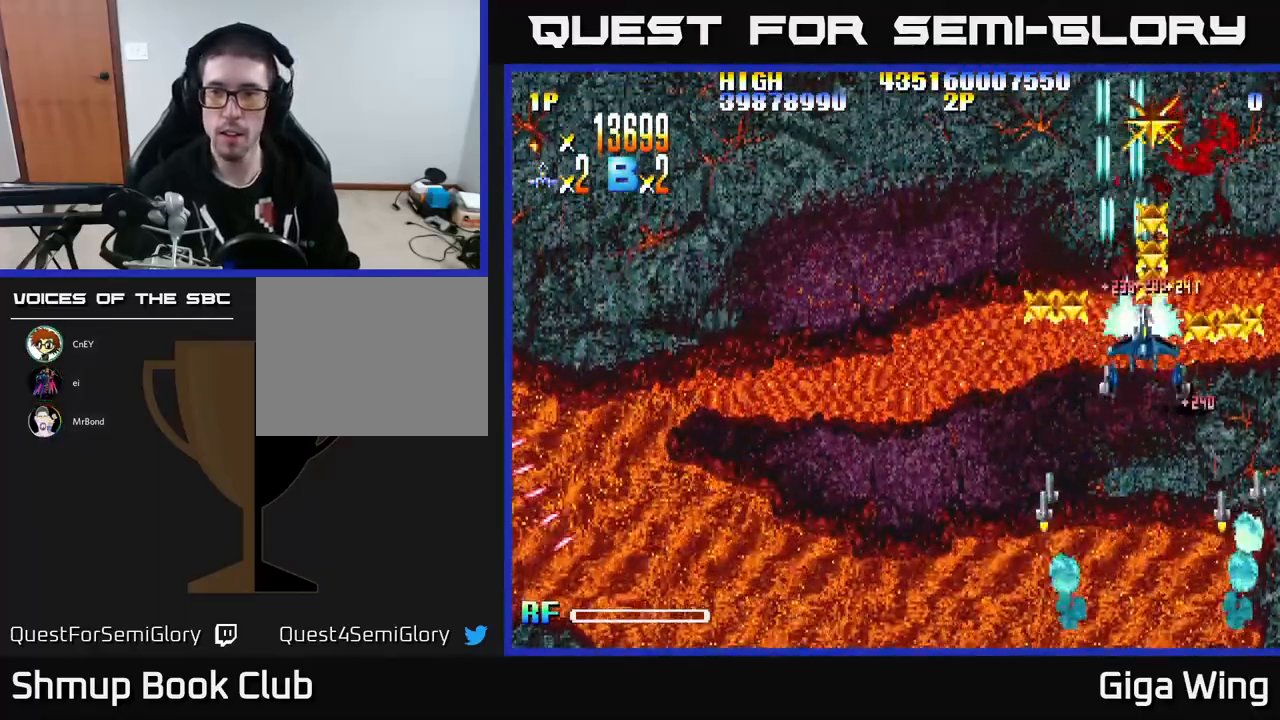
{"buttons": ["R2", "DPAD_DOWN", "DPAD_RIGHT"], "left_stick": "center", "events": [[117, "R2", "up"], [200, "DPAD_DOWN", "down"], [267, "DPAD_LEFT", "up"], [300, "DPAD_RIGHT", "down"], [333, "R2", "down"]]}
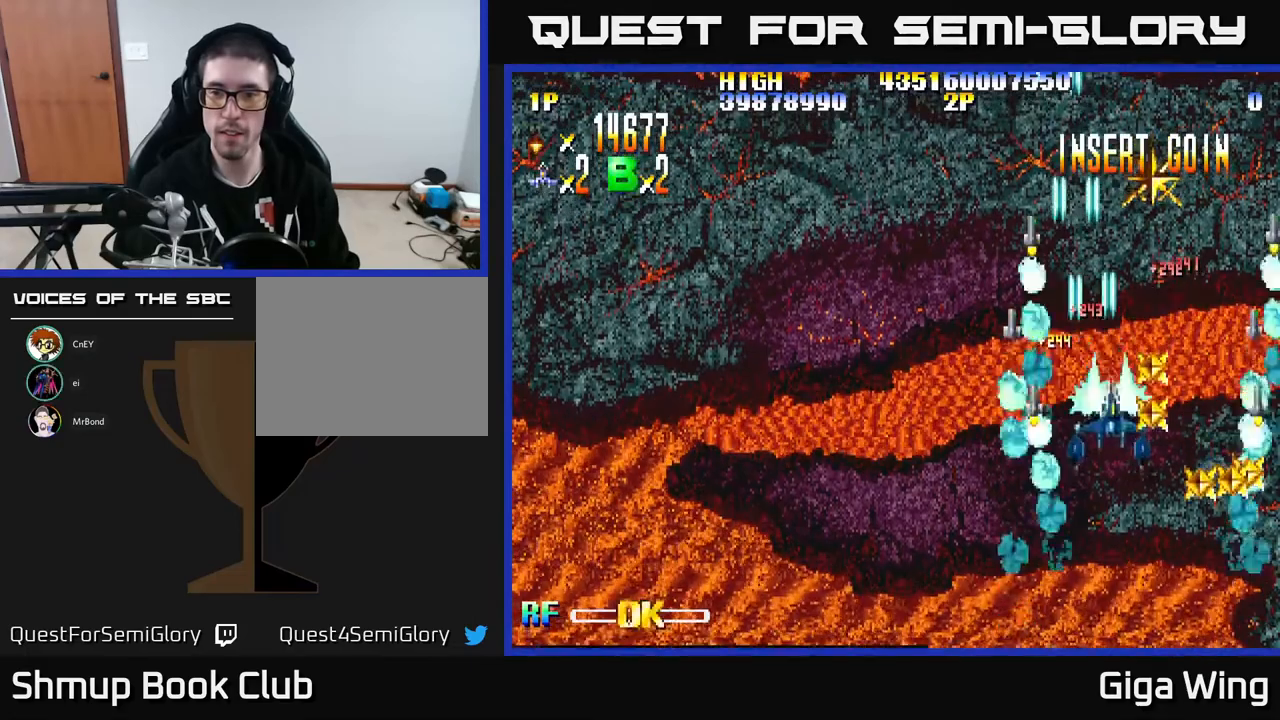
{"buttons": ["R2", "DPAD_UP"], "left_stick": "center", "events": [[167, "DPAD_DOWN", "up"], [217, "DPAD_RIGHT", "up"], [233, "DPAD_UP", "down"], [267, "DPAD_LEFT", "down"], [367, "DPAD_LEFT", "up"]]}
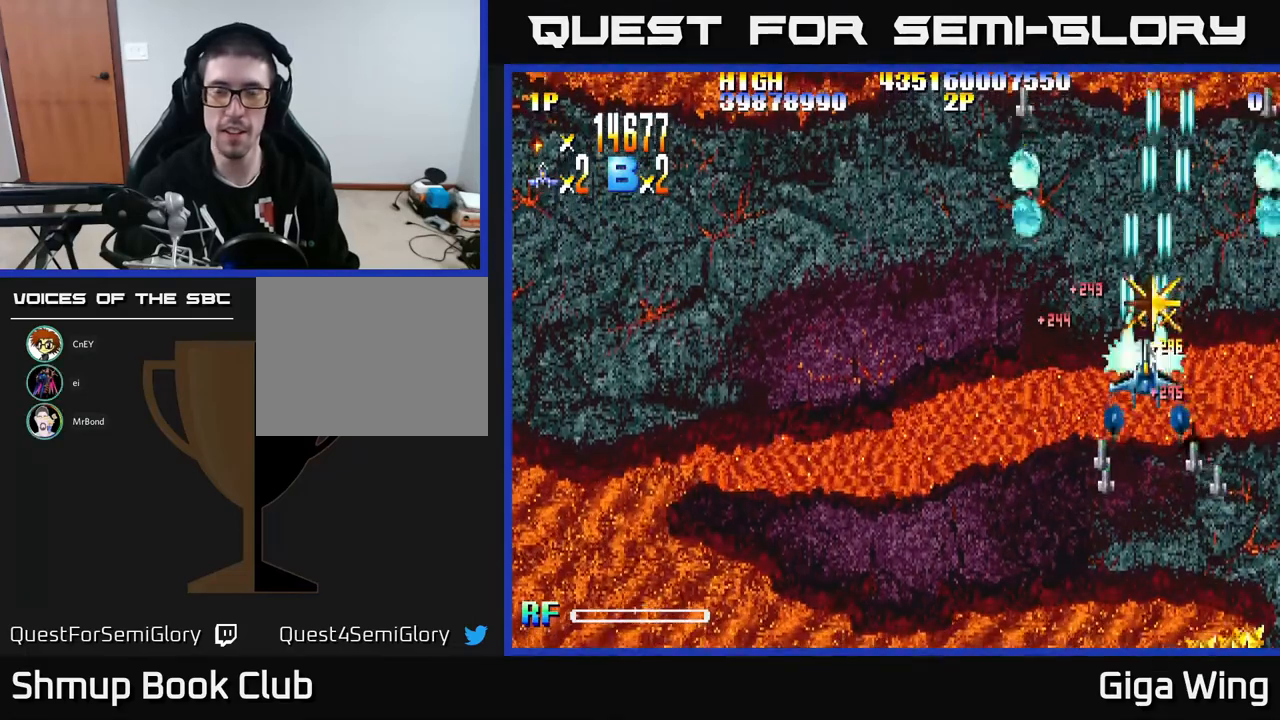
{"buttons": ["R2", "DPAD_DOWN", "DPAD_LEFT"], "left_stick": "center", "events": [[150, "DPAD_UP", "up"], [200, "DPAD_DOWN", "down"], [233, "DPAD_LEFT", "down"]]}
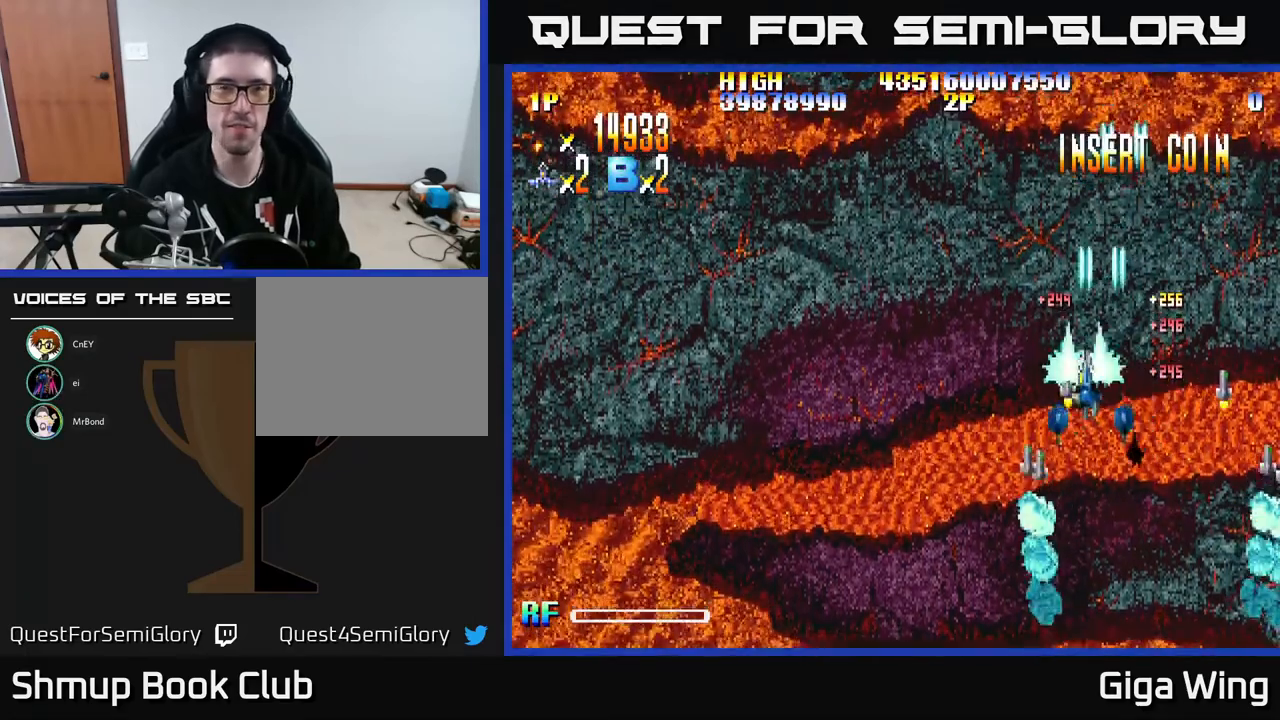
{"buttons": ["R2", "DPAD_DOWN", "DPAD_LEFT"], "left_stick": "center", "events": [[100, "DPAD_LEFT", "up"], [233, "DPAD_LEFT", "down"], [333, "DPAD_DOWN", "up"], [450, "DPAD_DOWN", "down"], [450, "DPAD_LEFT", "up"], [467, "DPAD_LEFT", "down"]]}
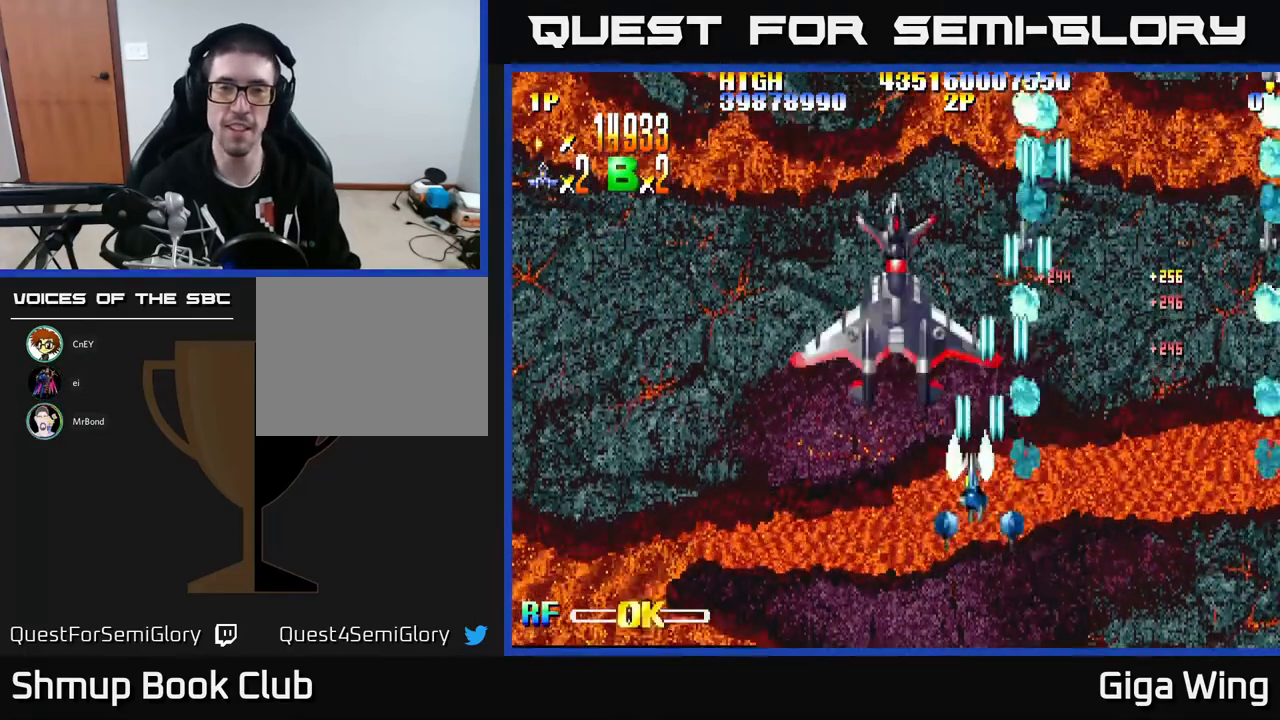
{"buttons": ["DPAD_DOWN", "DPAD_RIGHT"], "left_stick": "center", "events": [[67, "DPAD_DOWN", "up"], [200, "DPAD_UP", "down"], [233, "DPAD_LEFT", "up"], [333, "DPAD_RIGHT", "down"], [350, "DPAD_UP", "up"], [400, "R2", "up"], [467, "DPAD_DOWN", "down"]]}
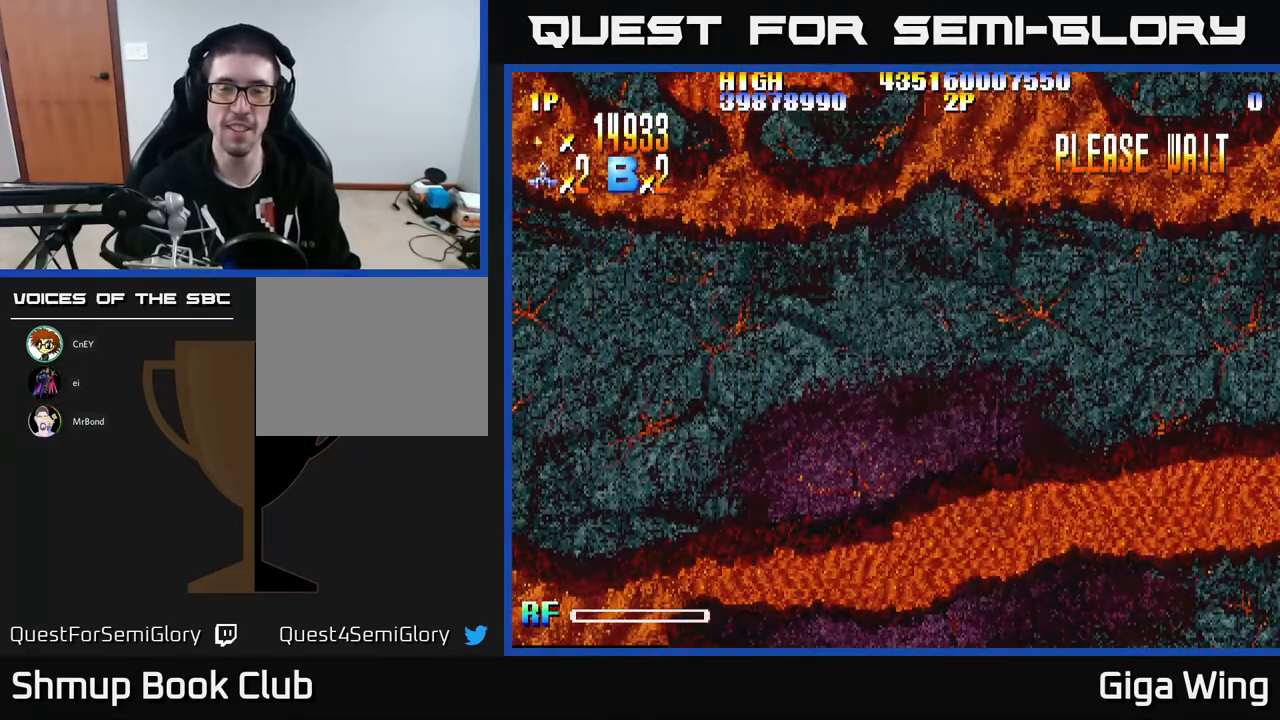
{"buttons": [], "left_stick": "center", "events": [[17, "DPAD_RIGHT", "up"], [233, "DPAD_DOWN", "up"], [233, "DPAD_LEFT", "down"], [400, "DPAD_LEFT", "up"]]}
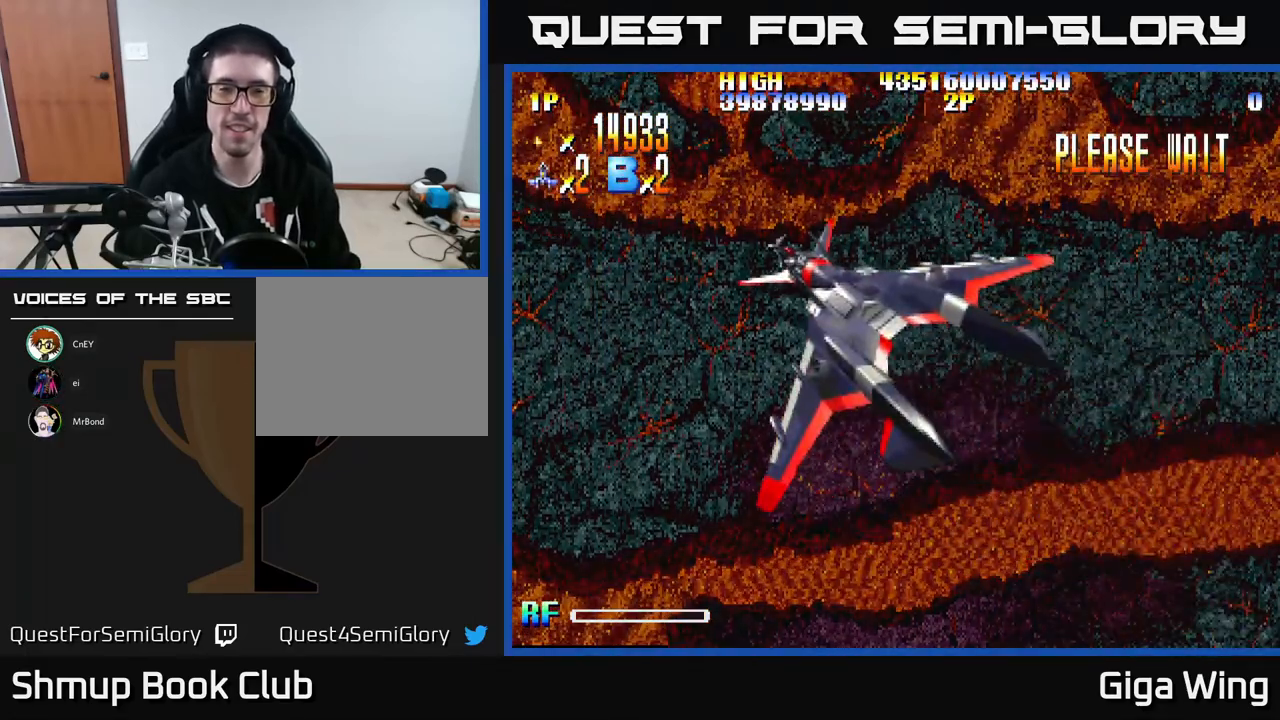
{"buttons": [], "left_stick": "center", "events": []}
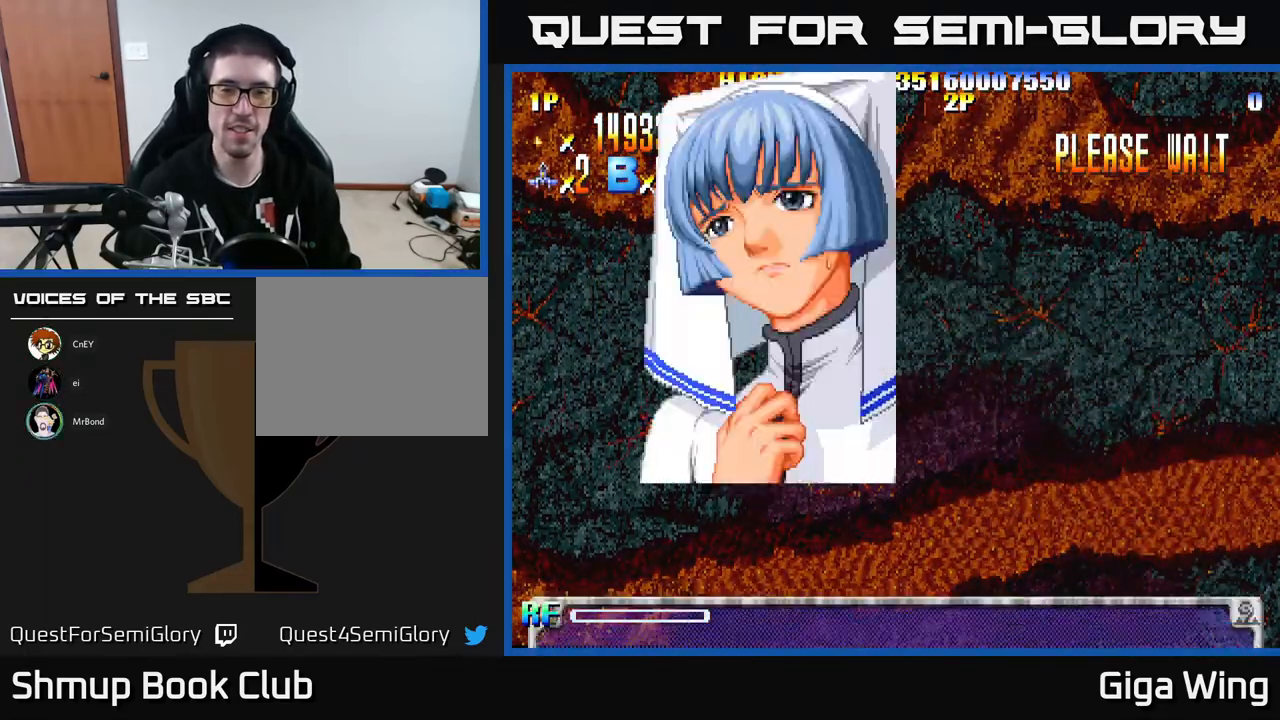
{"buttons": [], "left_stick": "center", "events": []}
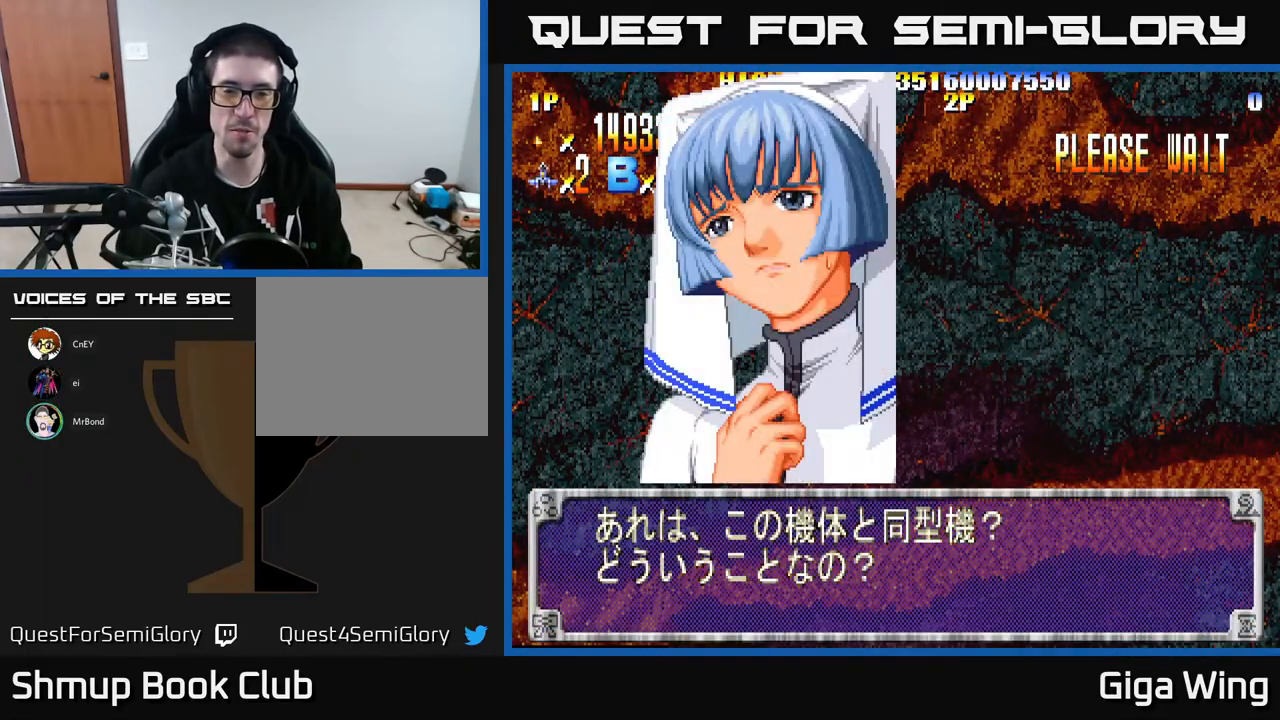
{"buttons": [], "left_stick": "center", "events": [[83, "A", "down"], [217, "A", "up"]]}
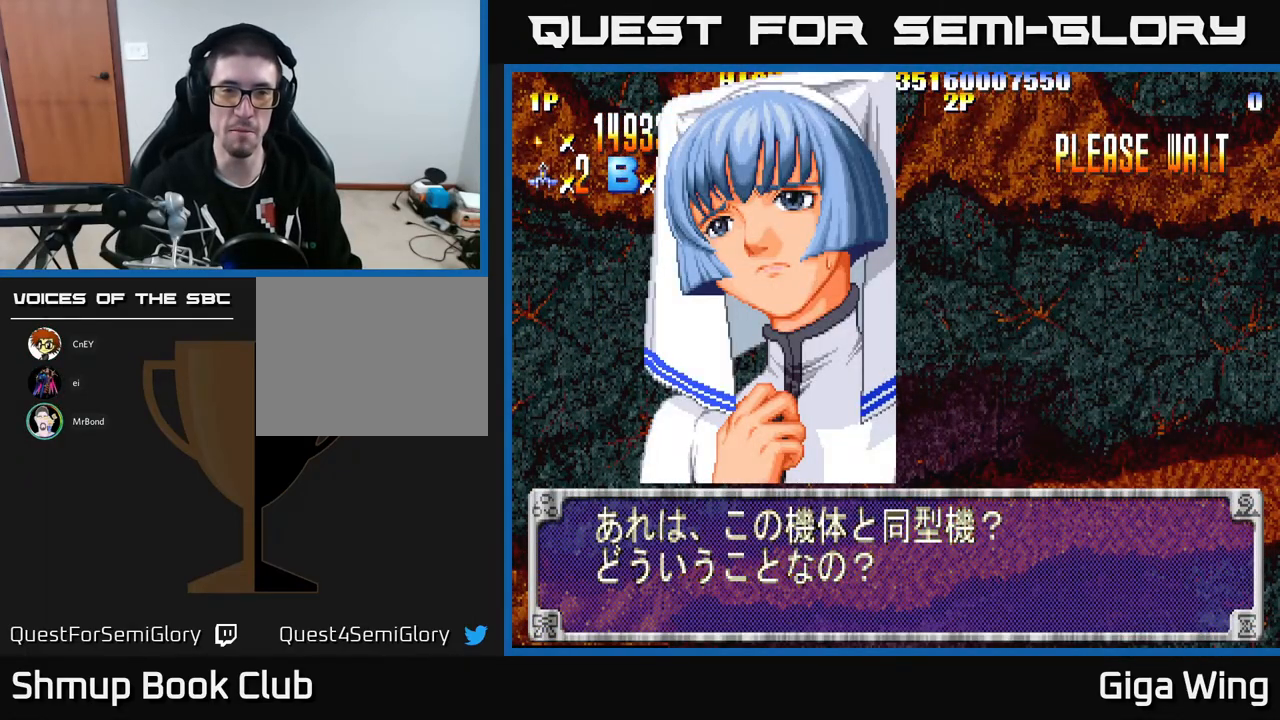
{"buttons": [], "left_stick": "center", "events": [[183, "R2", "down"], [283, "R2", "up"]]}
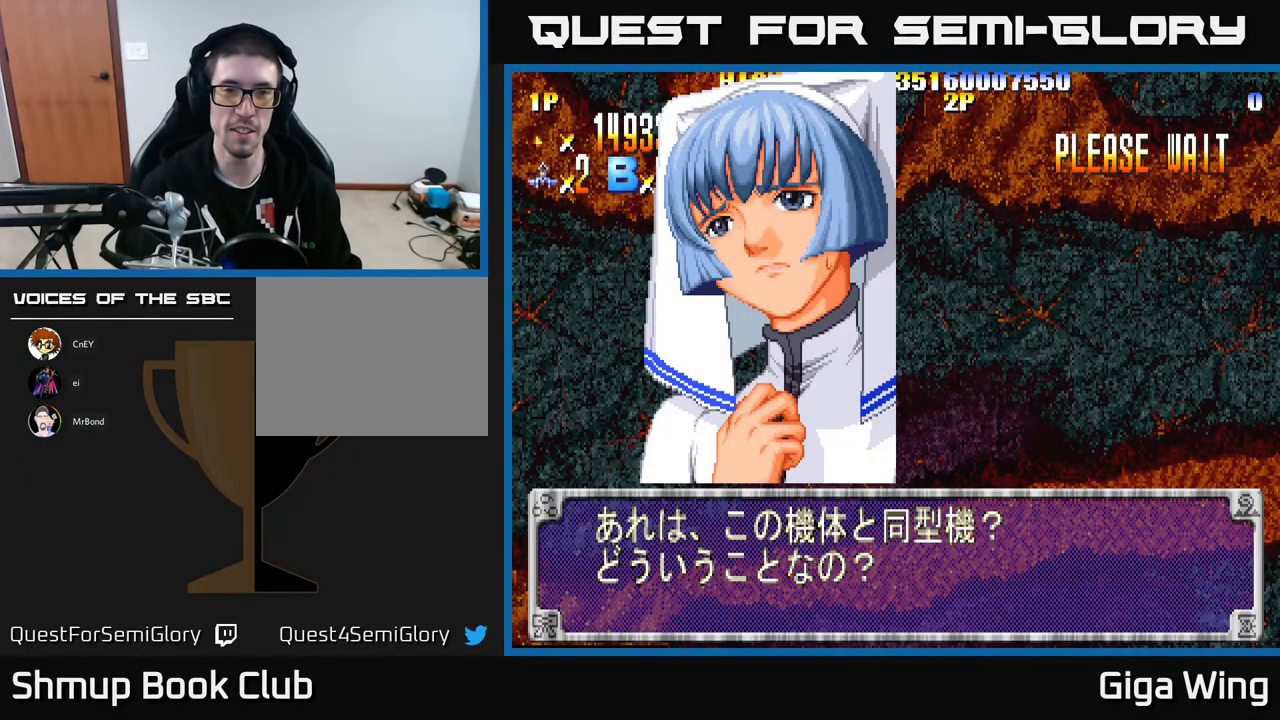
{"buttons": [], "left_stick": "center", "events": [[50, "A", "down"], [133, "A", "up"]]}